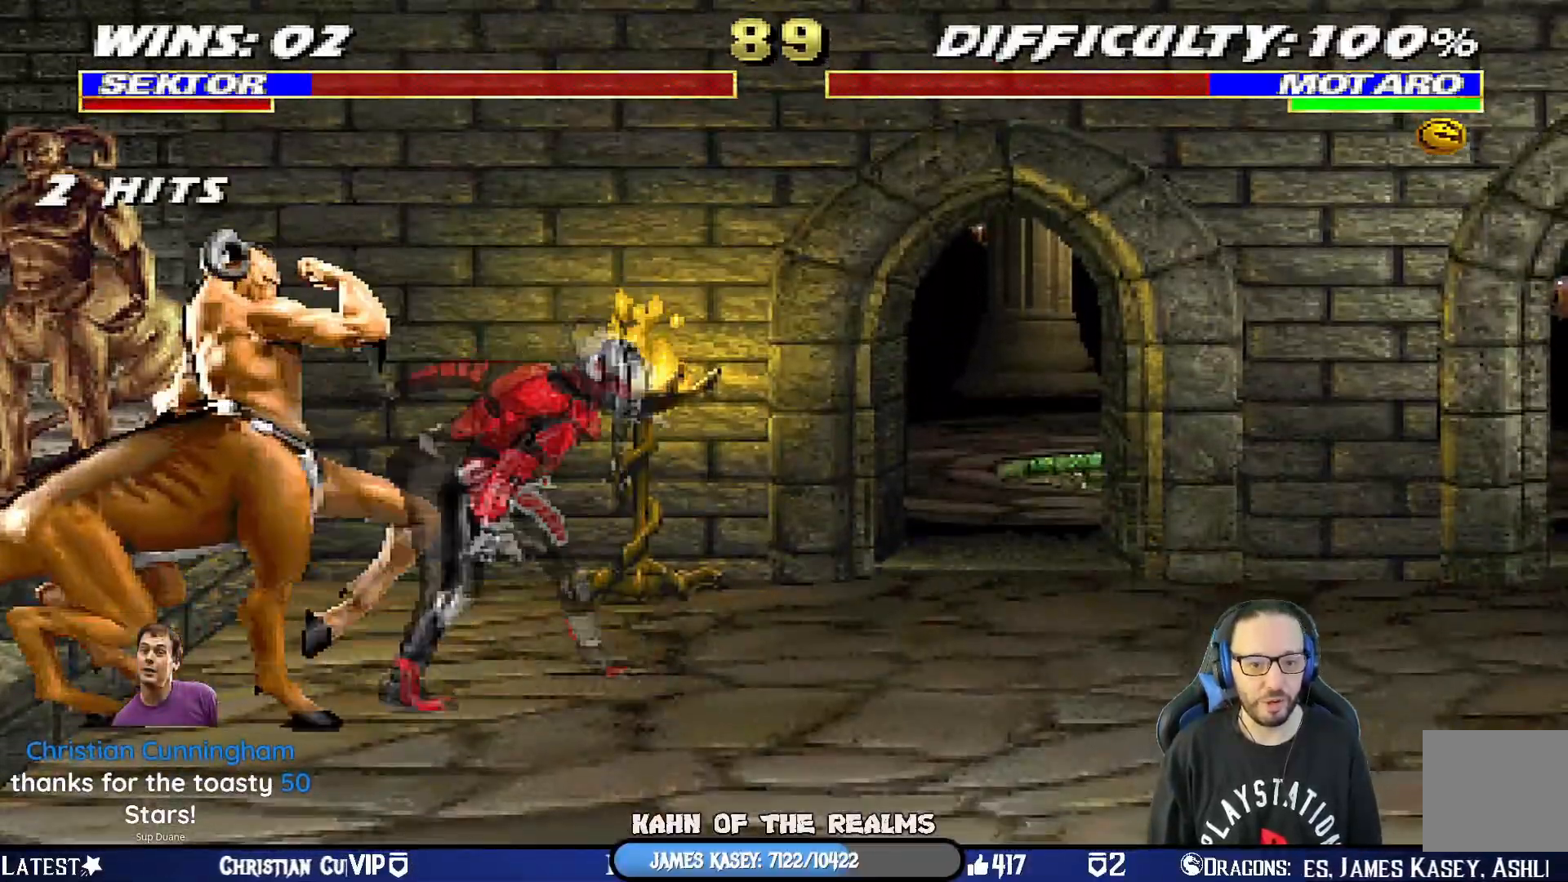
Gameplay with a controller (PlayStation layout); each line is a JSON object with the inputs held at the frame after it (dt_ms = milliseconds from this image to that frame). "events" lists button and stick changes between this image and that frame as [ms after this image, input, new state], when the widget could be followed in between.
{"dt_ms": 500, "buttons": ["L1", "DPAD_UP", "DPAD_LEFT"], "left_stick": "center", "right_stick": "center", "events": [[33, "TRIANGLE", "down"], [167, "DPAD_UP", "up"], [183, "DPAD_RIGHT", "up"], [200, "TRIANGLE", "up"], [217, "L1", "up"], [484, "DPAD_LEFT", "down"], [484, "L1", "down"], [500, "DPAD_UP", "down"]]}
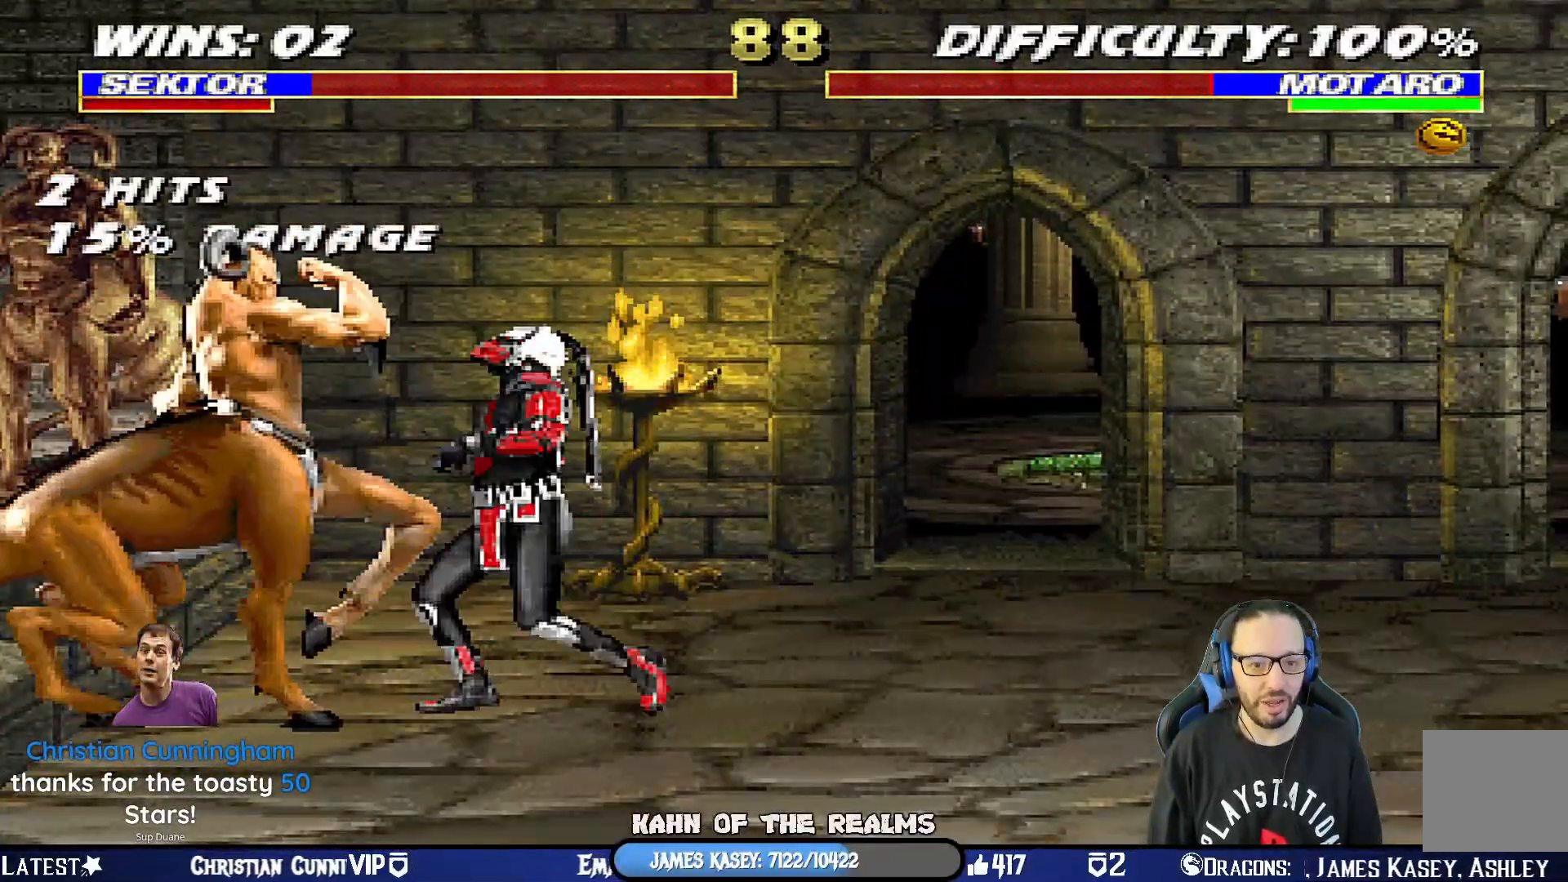
{"dt_ms": 501, "buttons": ["SQUARE", "L1", "DPAD_RIGHT"], "left_stick": "center", "right_stick": "center", "events": [[84, "SQUARE", "down"], [167, "SQUARE", "up"], [234, "SQUARE", "down"], [317, "SQUARE", "up"], [367, "SQUARE", "down"], [417, "DPAD_LEFT", "up"], [434, "DPAD_UP", "up"], [467, "DPAD_RIGHT", "down"]]}
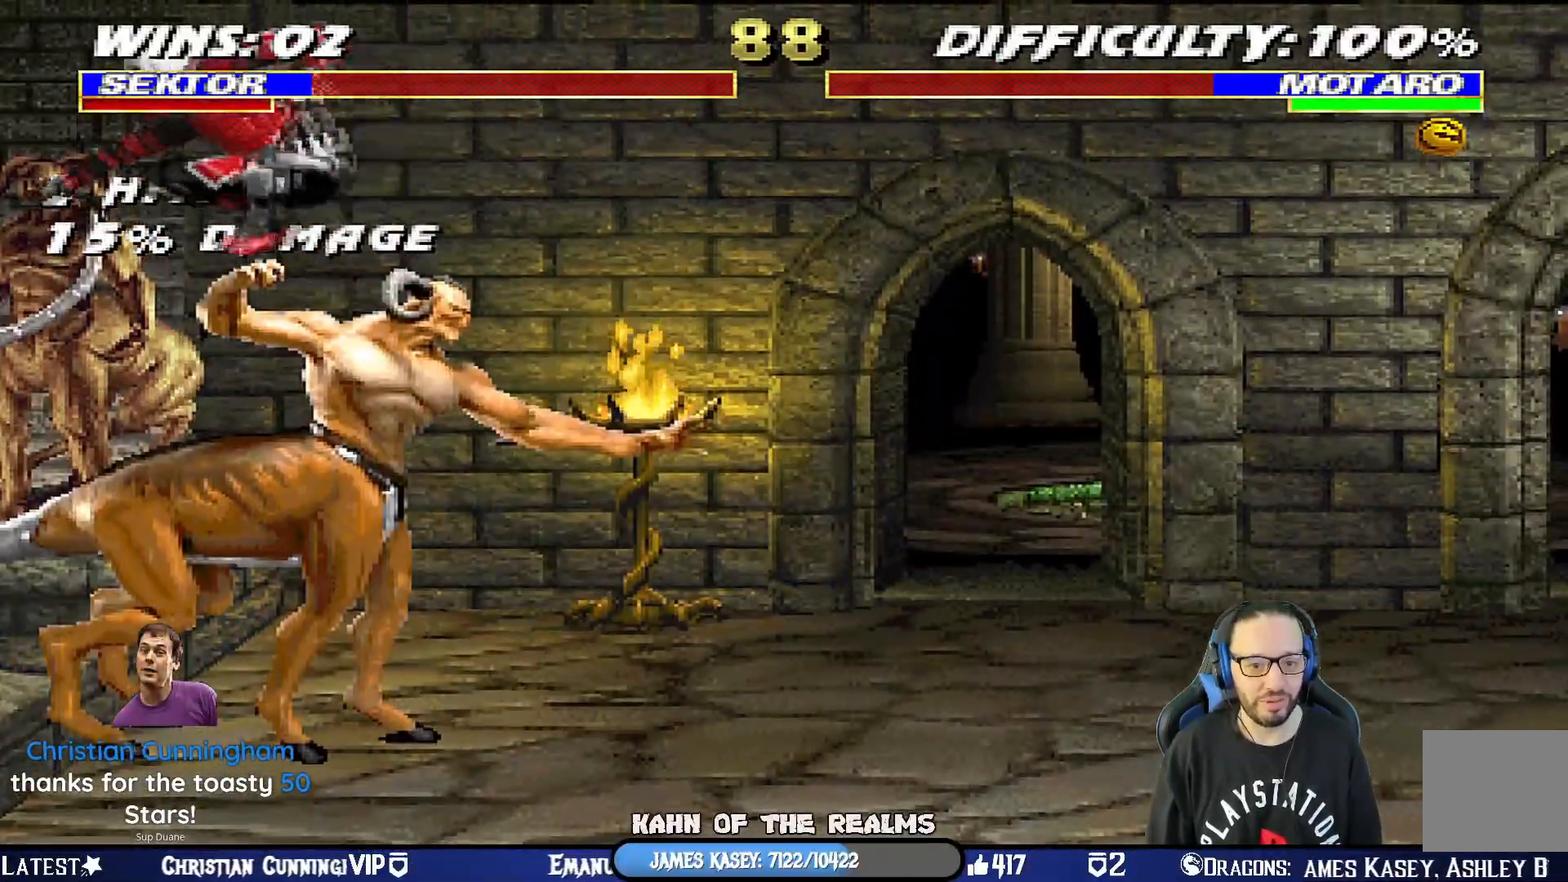
{"dt_ms": 500, "buttons": ["SQUARE", "L1", "DPAD_RIGHT"], "left_stick": "center", "right_stick": "center", "events": [[267, "SQUARE", "up"], [350, "SQUARE", "down"]]}
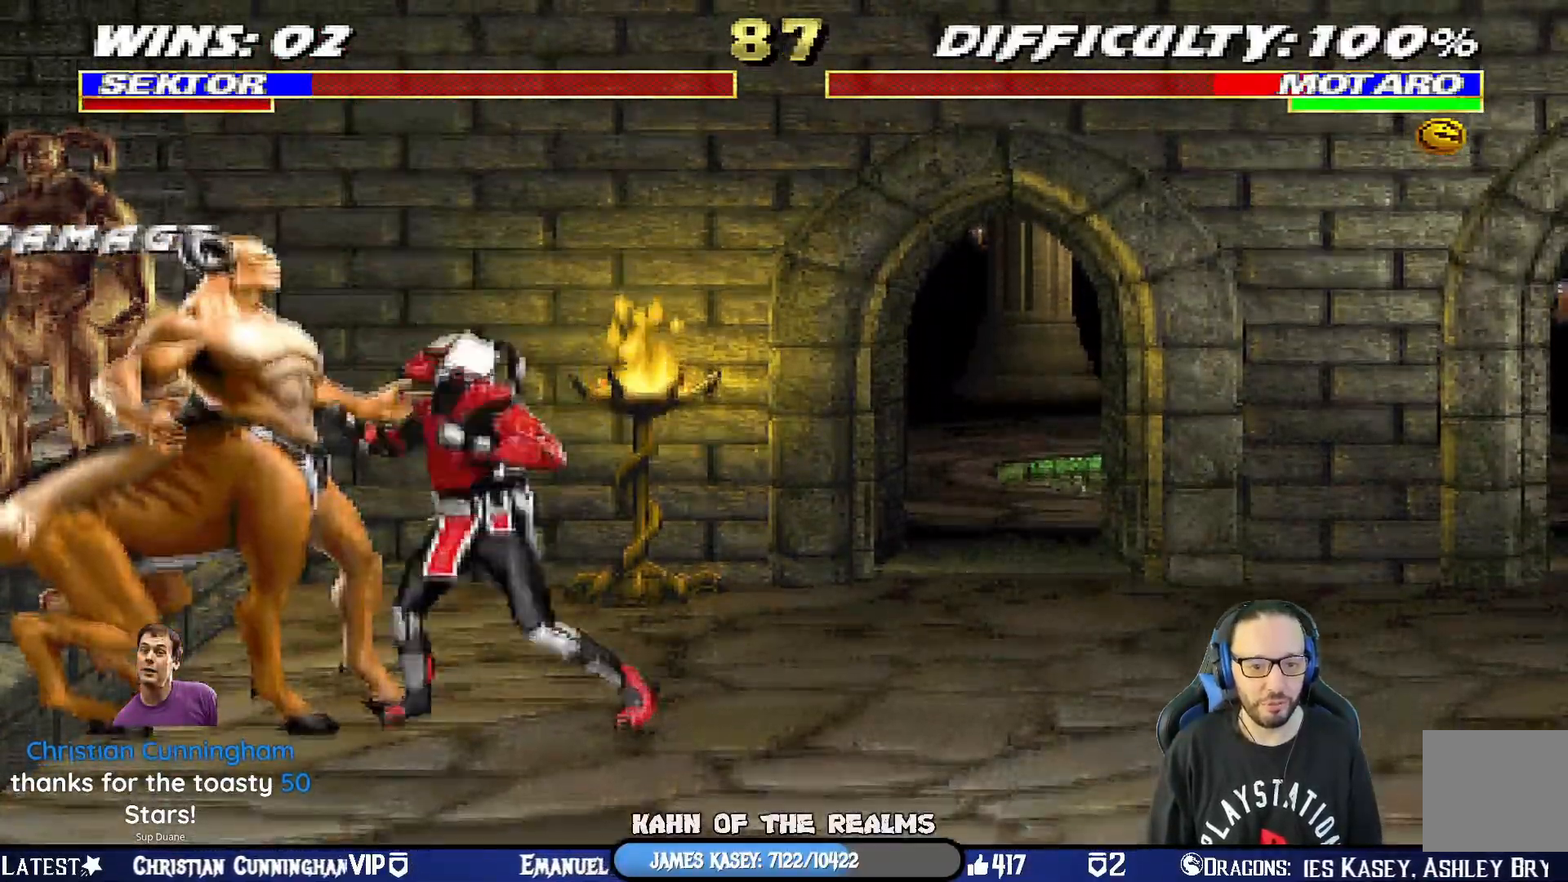
{"dt_ms": 501, "buttons": ["TRIANGLE", "L1", "DPAD_UP", "DPAD_RIGHT"], "left_stick": "center", "right_stick": "center", "events": [[84, "SQUARE", "up"], [100, "DPAD_UP", "down"], [117, "TRIANGLE", "down"], [401, "TRIANGLE", "up"], [451, "TRIANGLE", "down"]]}
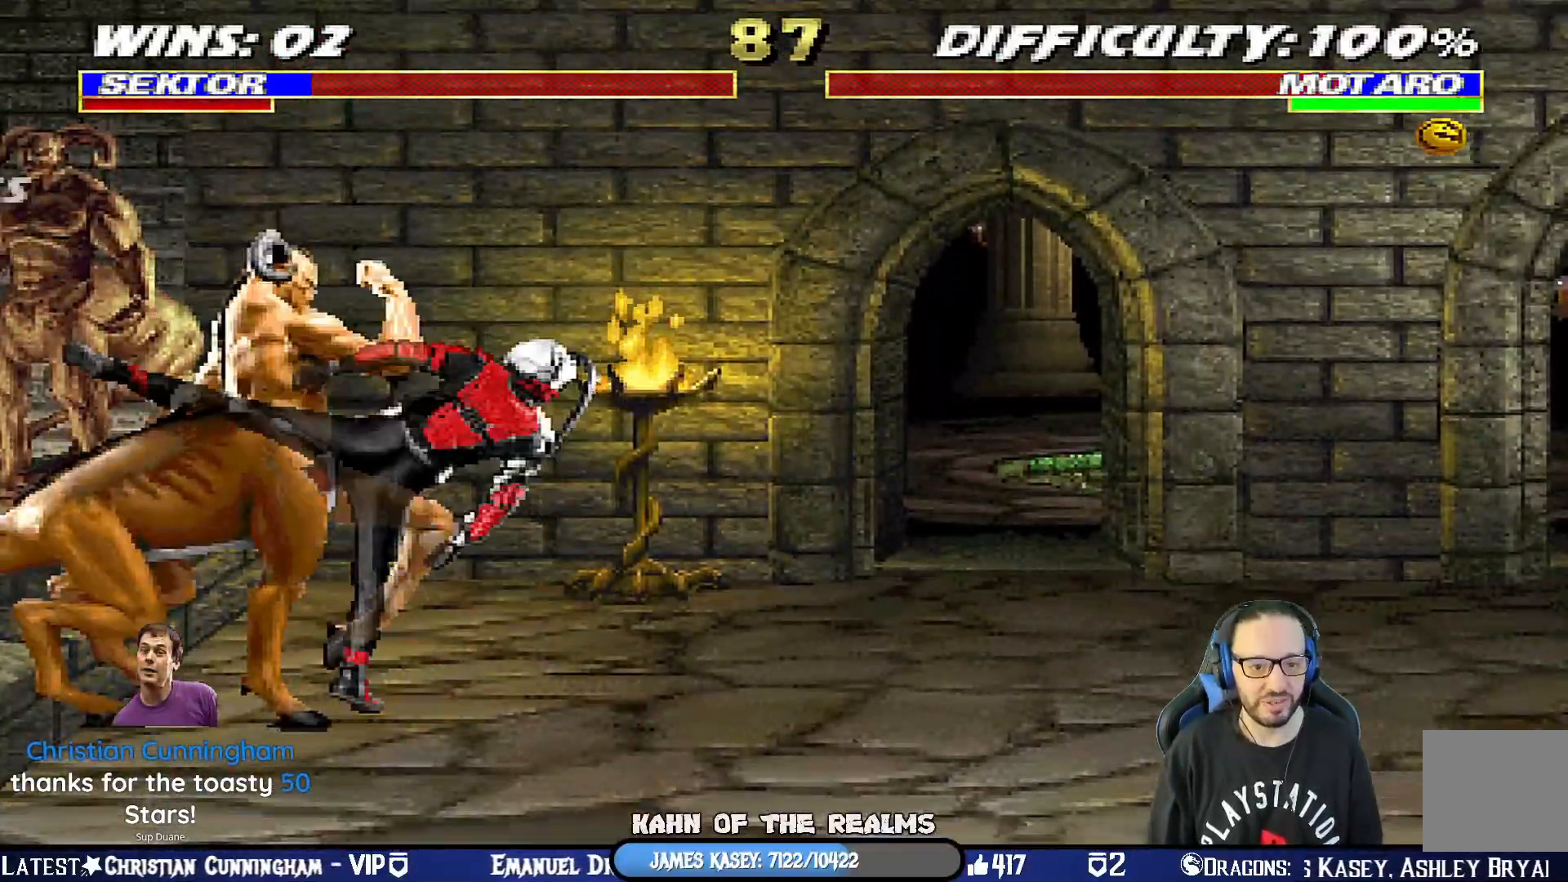
{"dt_ms": 500, "buttons": ["L1", "DPAD_UP", "DPAD_LEFT"], "left_stick": "center", "right_stick": "center", "events": [[50, "TRIANGLE", "up"], [117, "TRIANGLE", "down"], [217, "DPAD_UP", "up"], [267, "DPAD_RIGHT", "up"], [267, "L1", "up"], [283, "TRIANGLE", "up"], [417, "DPAD_LEFT", "down"], [417, "DPAD_UP", "down"], [417, "L1", "down"]]}
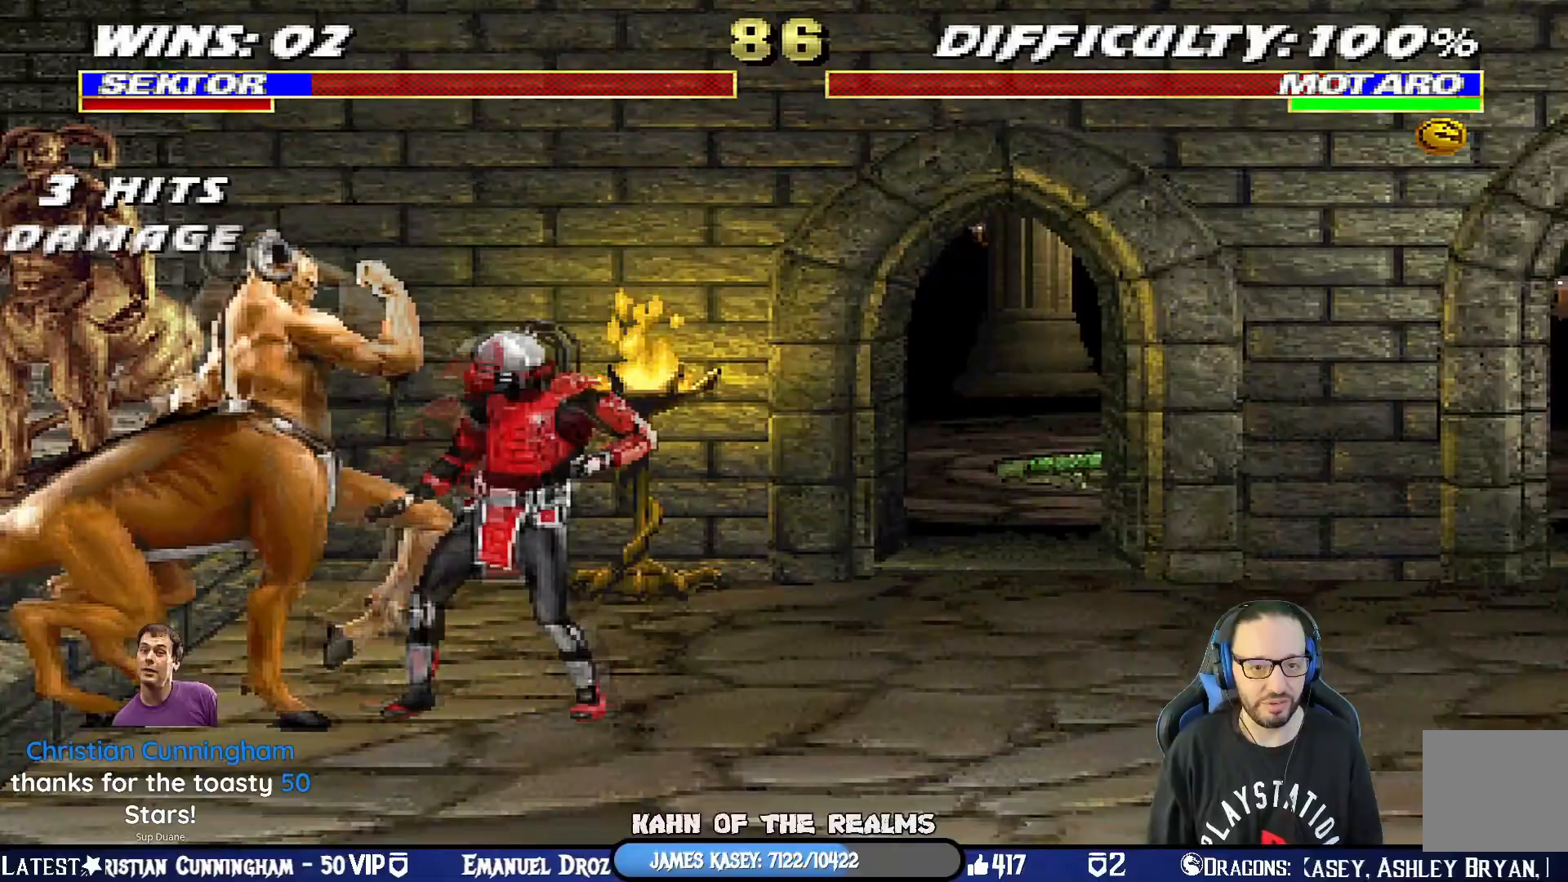
{"dt_ms": 501, "buttons": ["L1", "DPAD_RIGHT"], "left_stick": "center", "right_stick": "center", "events": [[67, "SQUARE", "down"], [167, "SQUARE", "up"], [217, "SQUARE", "down"], [301, "DPAD_LEFT", "up"], [317, "DPAD_UP", "up"], [317, "SQUARE", "up"], [351, "DPAD_RIGHT", "down"], [384, "SQUARE", "down"], [501, "SQUARE", "up"]]}
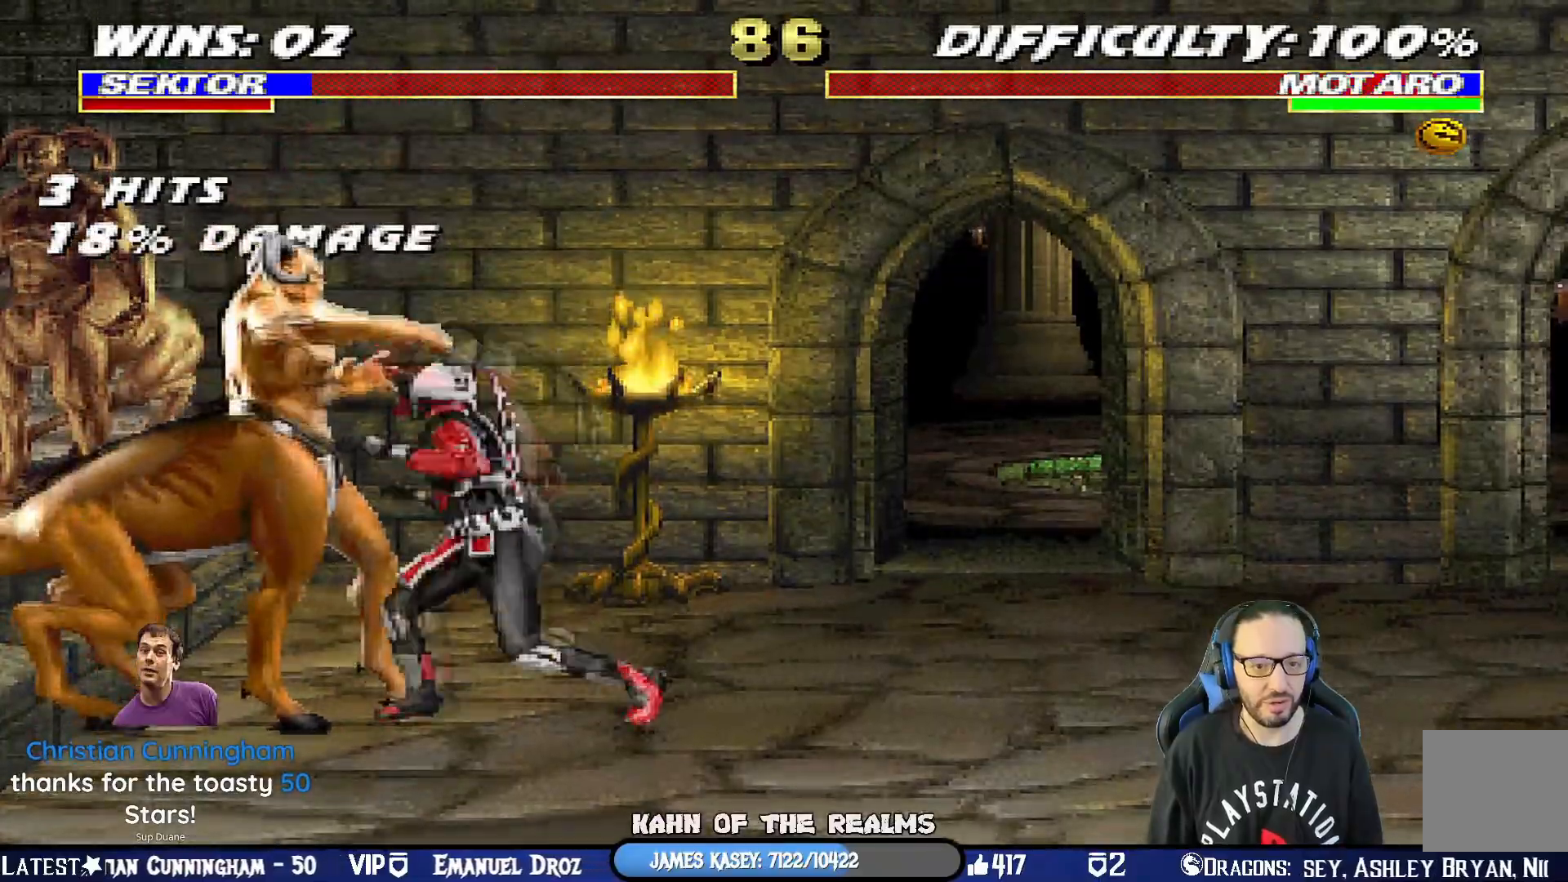
{"dt_ms": 500, "buttons": ["L1", "DPAD_RIGHT"], "left_stick": "center", "right_stick": "center", "events": [[33, "TRIANGLE", "down"], [150, "TRIANGLE", "up"], [217, "TRIANGLE", "down"], [333, "TRIANGLE", "up"], [400, "TRIANGLE", "down"], [500, "TRIANGLE", "up"]]}
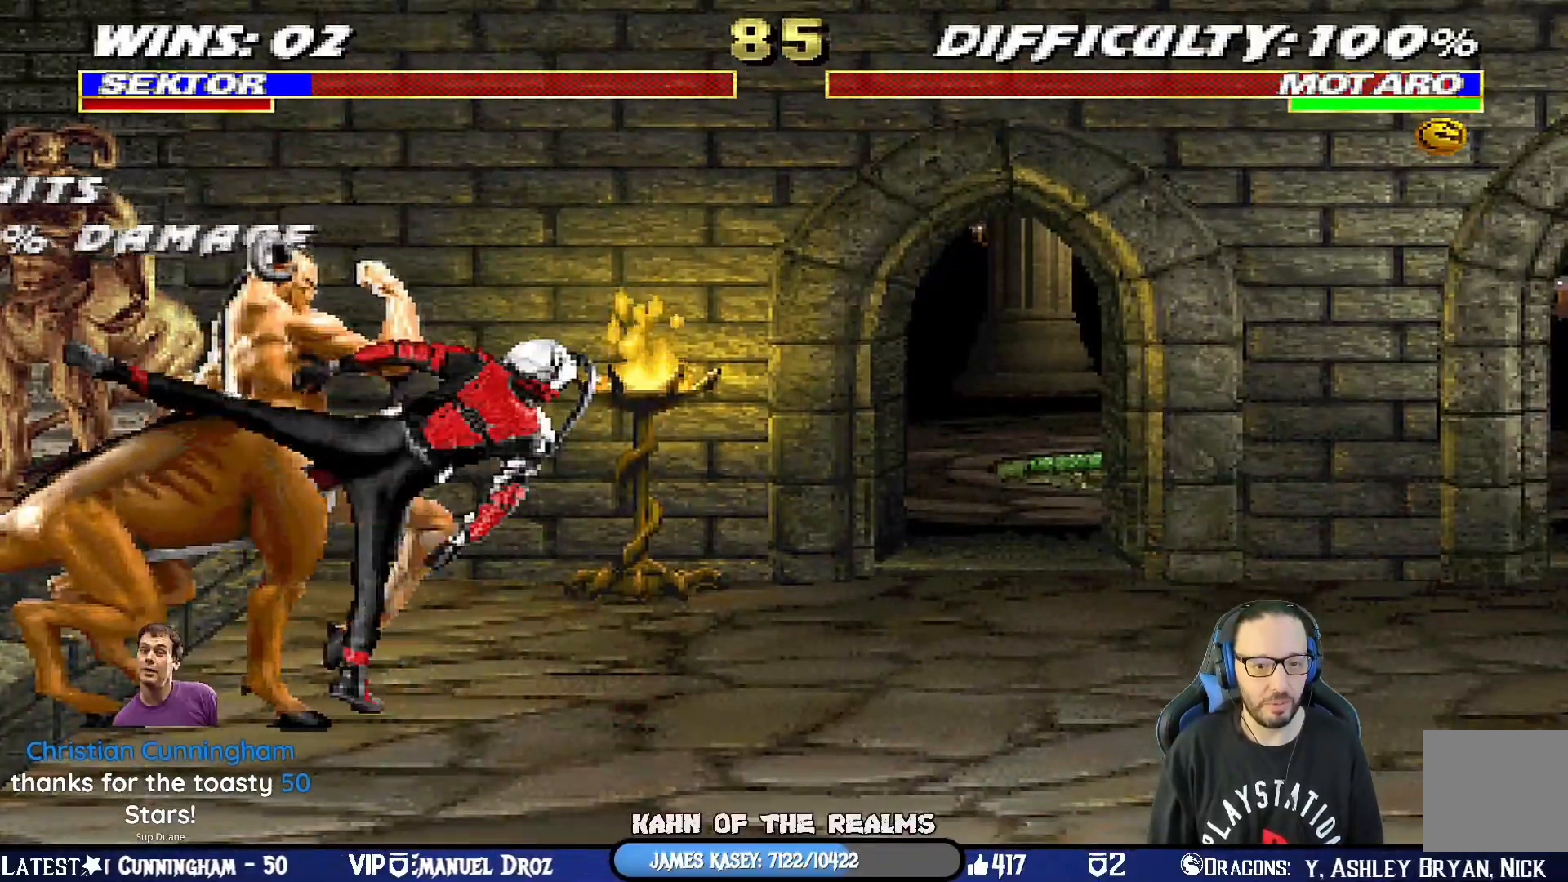
{"dt_ms": 501, "buttons": ["SQUARE", "L1", "DPAD_UP", "DPAD_LEFT"], "left_stick": "center", "right_stick": "center", "events": [[50, "TRIANGLE", "down"], [150, "DPAD_RIGHT", "up"], [167, "L1", "up"], [217, "TRIANGLE", "up"], [384, "DPAD_LEFT", "down"], [384, "L1", "down"], [401, "DPAD_UP", "down"], [501, "SQUARE", "down"]]}
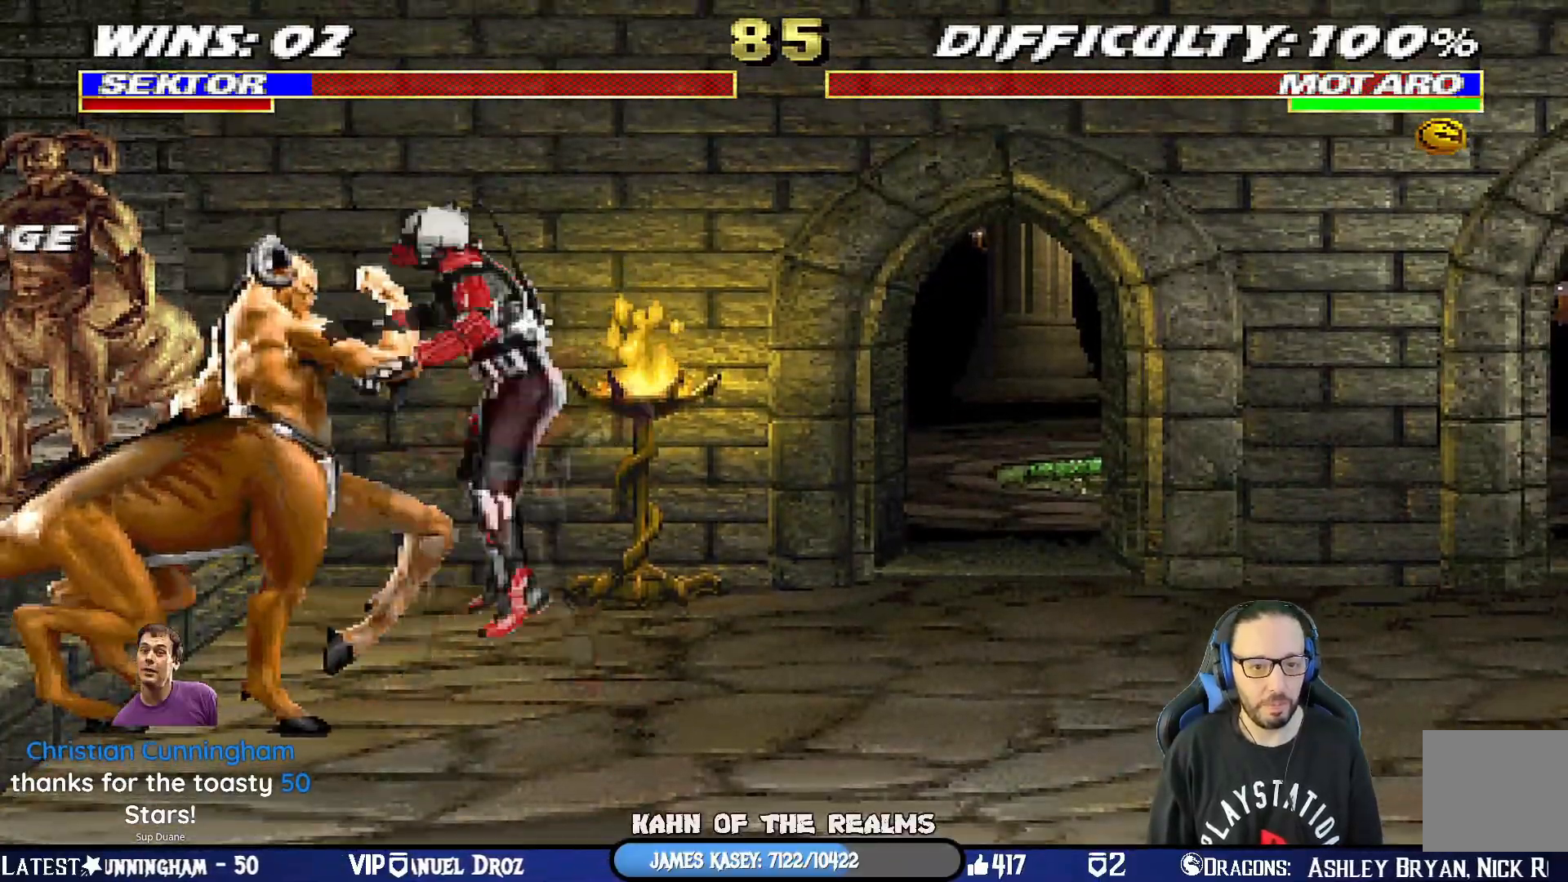
{"dt_ms": 500, "buttons": ["SQUARE", "L1", "DPAD_RIGHT"], "left_stick": "center", "right_stick": "center", "events": [[66, "SQUARE", "up"], [150, "SQUARE", "down"], [200, "DPAD_LEFT", "up"], [217, "DPAD_UP", "up"], [250, "DPAD_RIGHT", "down"], [250, "SQUARE", "up"], [283, "SQUARE", "down"]]}
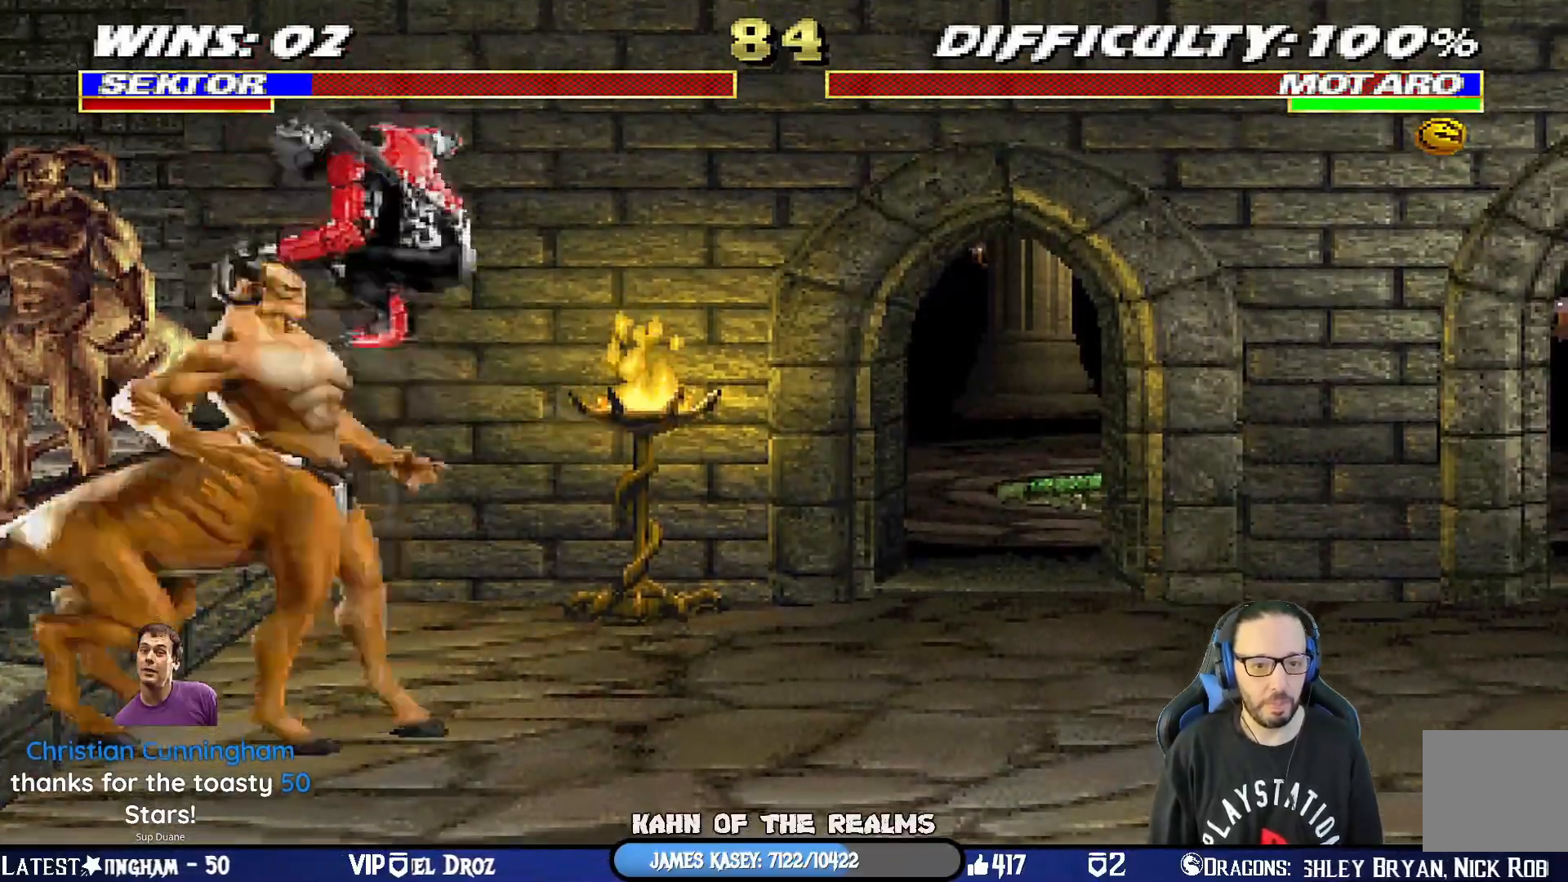
{"dt_ms": 501, "buttons": ["TRIANGLE", "L1", "DPAD_DOWN", "DPAD_RIGHT"], "left_stick": "center", "right_stick": "center"}
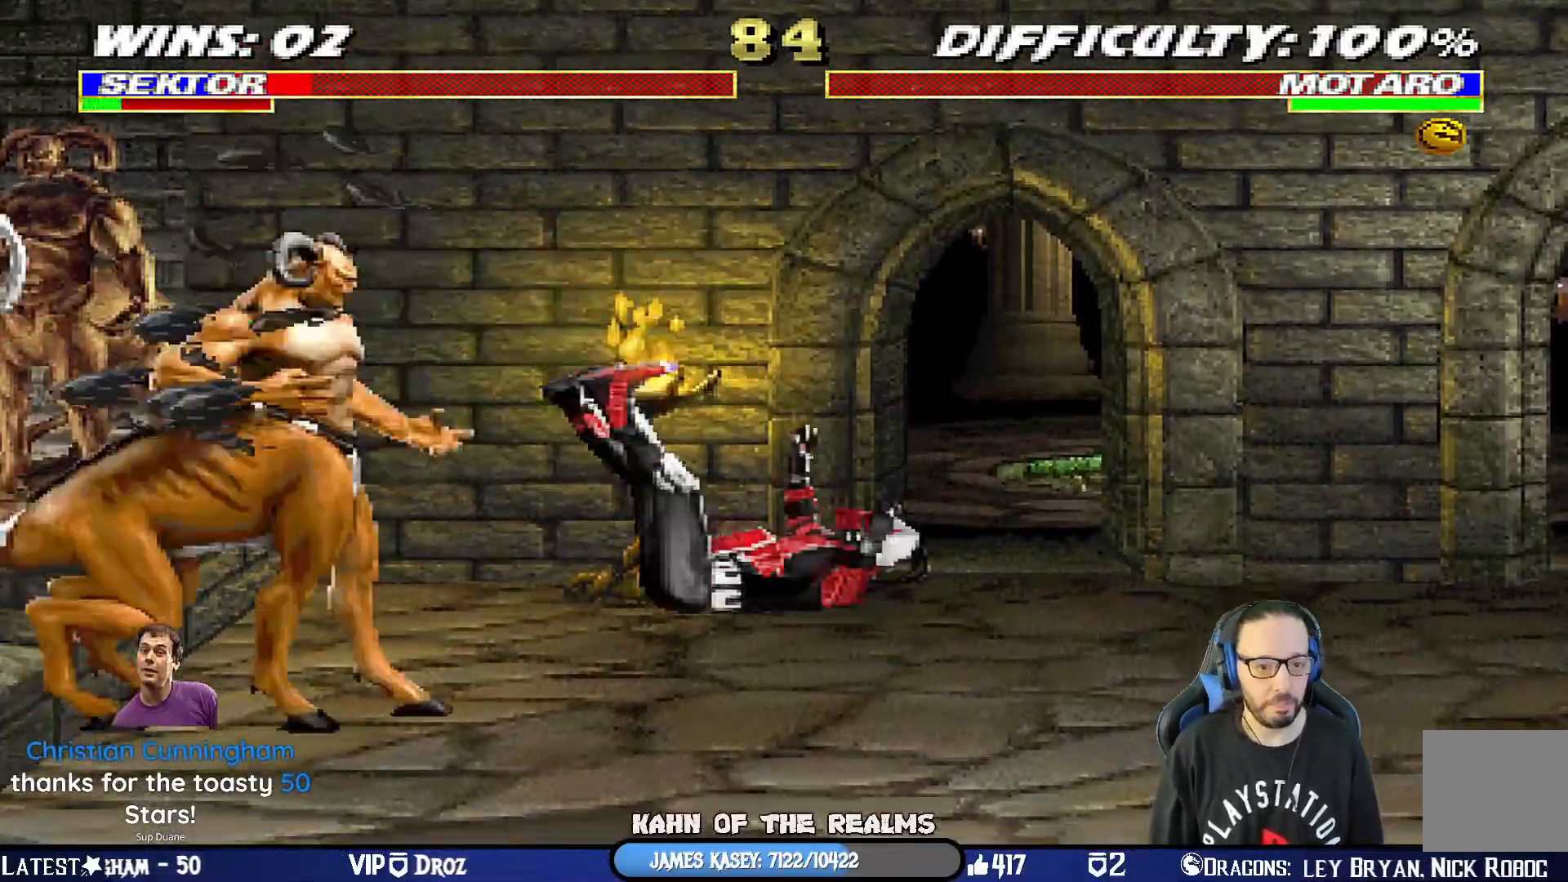
{"dt_ms": 500, "buttons": ["L1", "R1", "DPAD_DOWN", "DPAD_RIGHT"], "left_stick": "center", "right_stick": "center", "events": [[16, "TRIANGLE", "up"], [33, "R1", "down"]]}
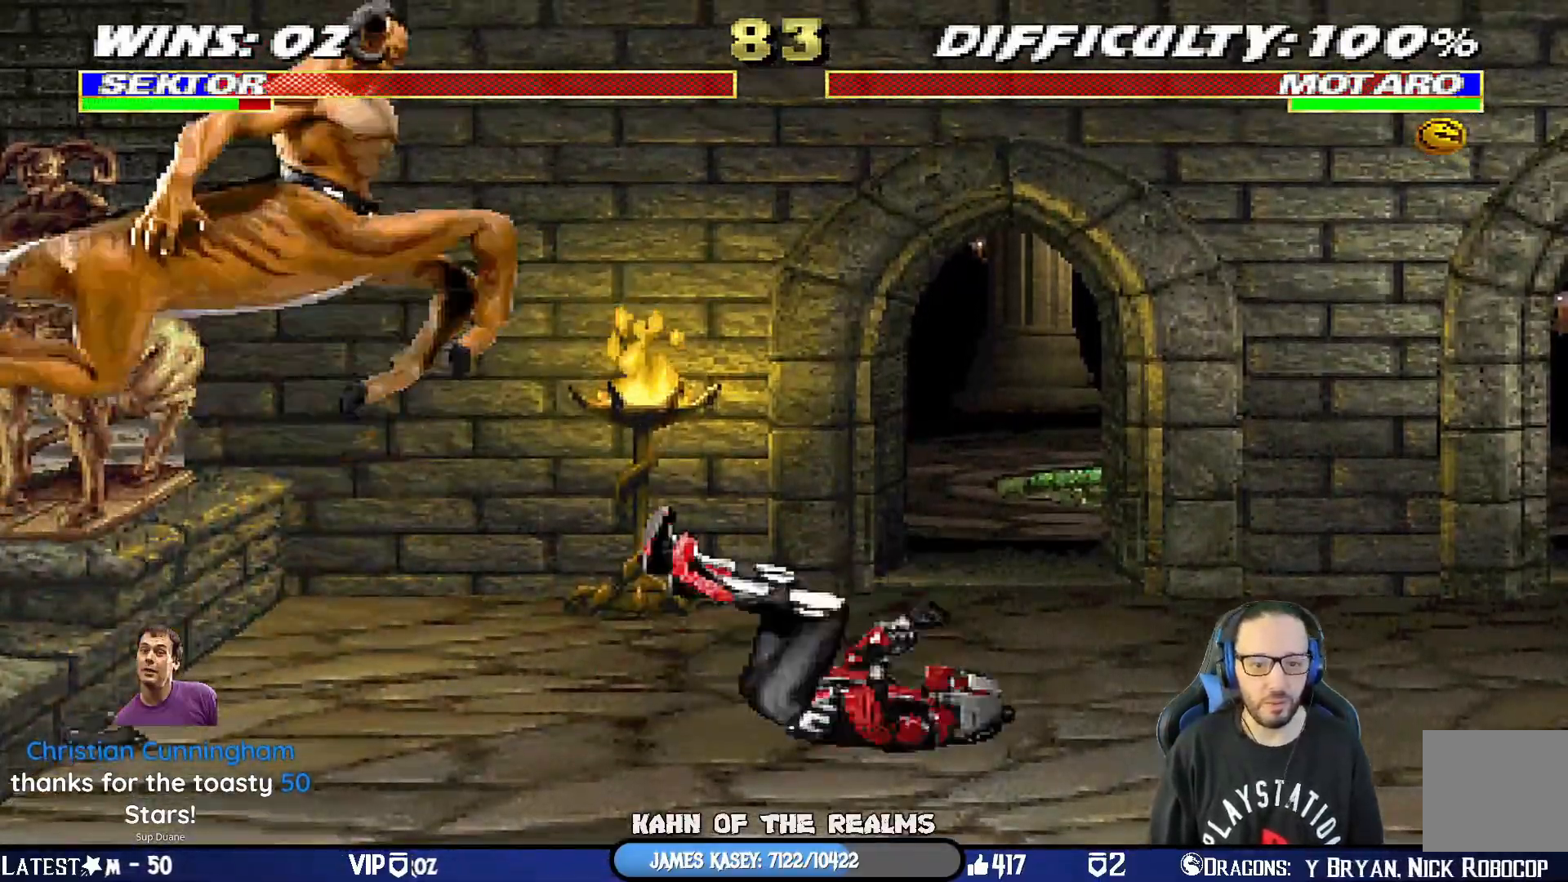
{"dt_ms": 501, "buttons": ["L1", "DPAD_UP", "DPAD_LEFT"], "left_stick": "center", "right_stick": "center", "events": [[167, "DPAD_DOWN", "up"], [184, "DPAD_RIGHT", "up"], [200, "R1", "up"], [267, "DPAD_LEFT", "down"], [267, "DPAD_UP", "down"], [434, "SQUARE", "down"], [501, "SQUARE", "up"]]}
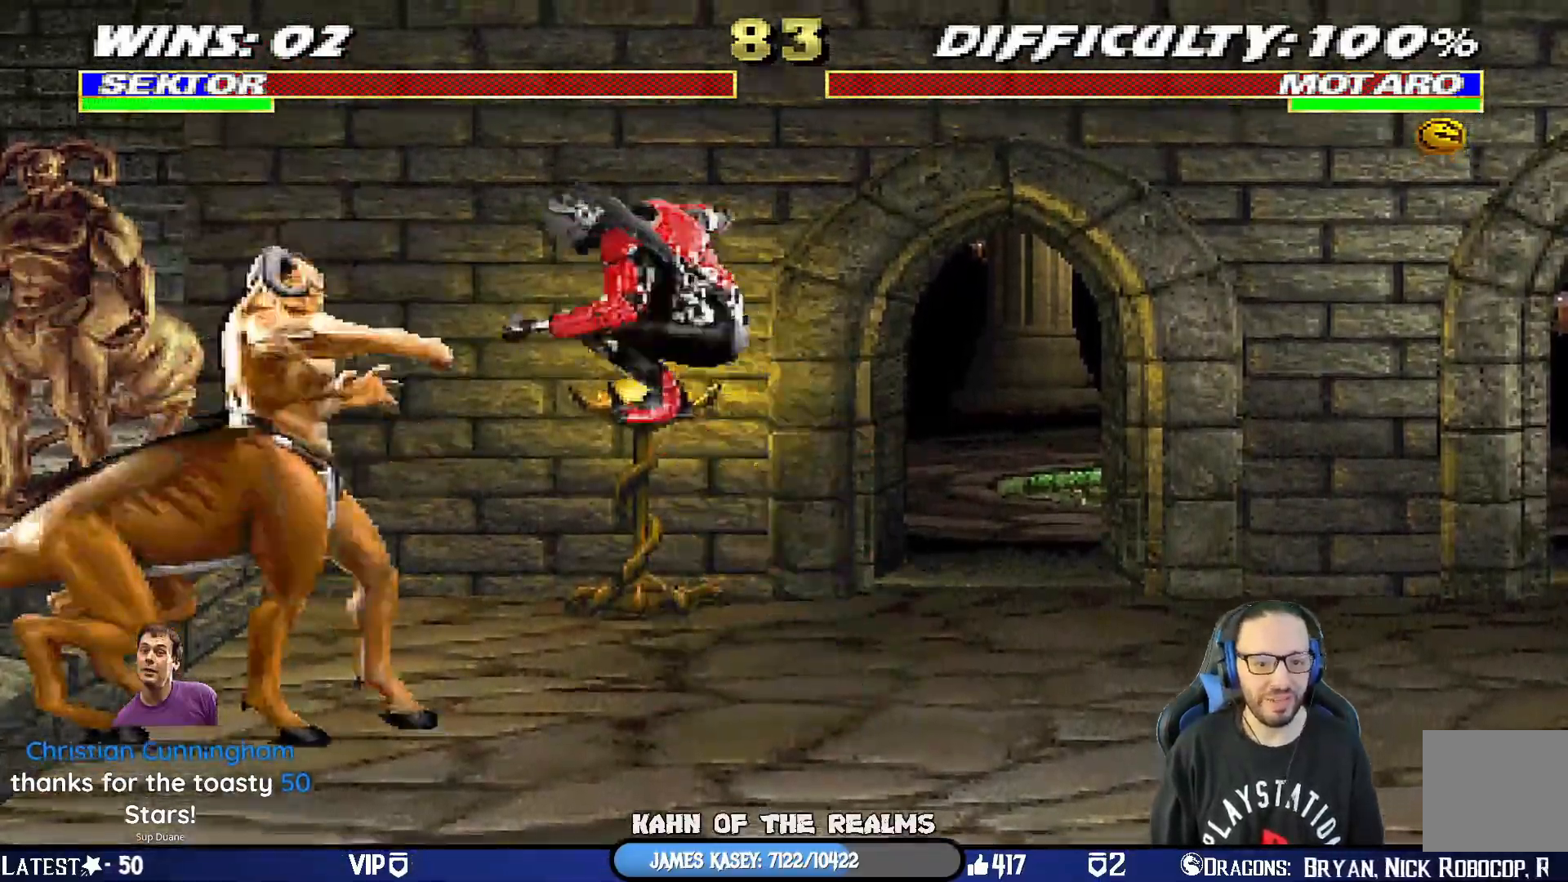
{"dt_ms": 500, "buttons": ["TRIANGLE", "L1", "DPAD_UP", "DPAD_RIGHT"], "left_stick": "center", "right_stick": "center", "events": [[66, "SQUARE", "down"], [150, "SQUARE", "up"], [217, "SQUARE", "down"], [317, "SQUARE", "up"], [367, "DPAD_LEFT", "up"], [383, "DPAD_UP", "up"], [383, "SQUARE", "down"], [400, "DPAD_RIGHT", "down"], [400, "TRIANGLE", "down"], [417, "SQUARE", "up"], [434, "DPAD_UP", "down"]]}
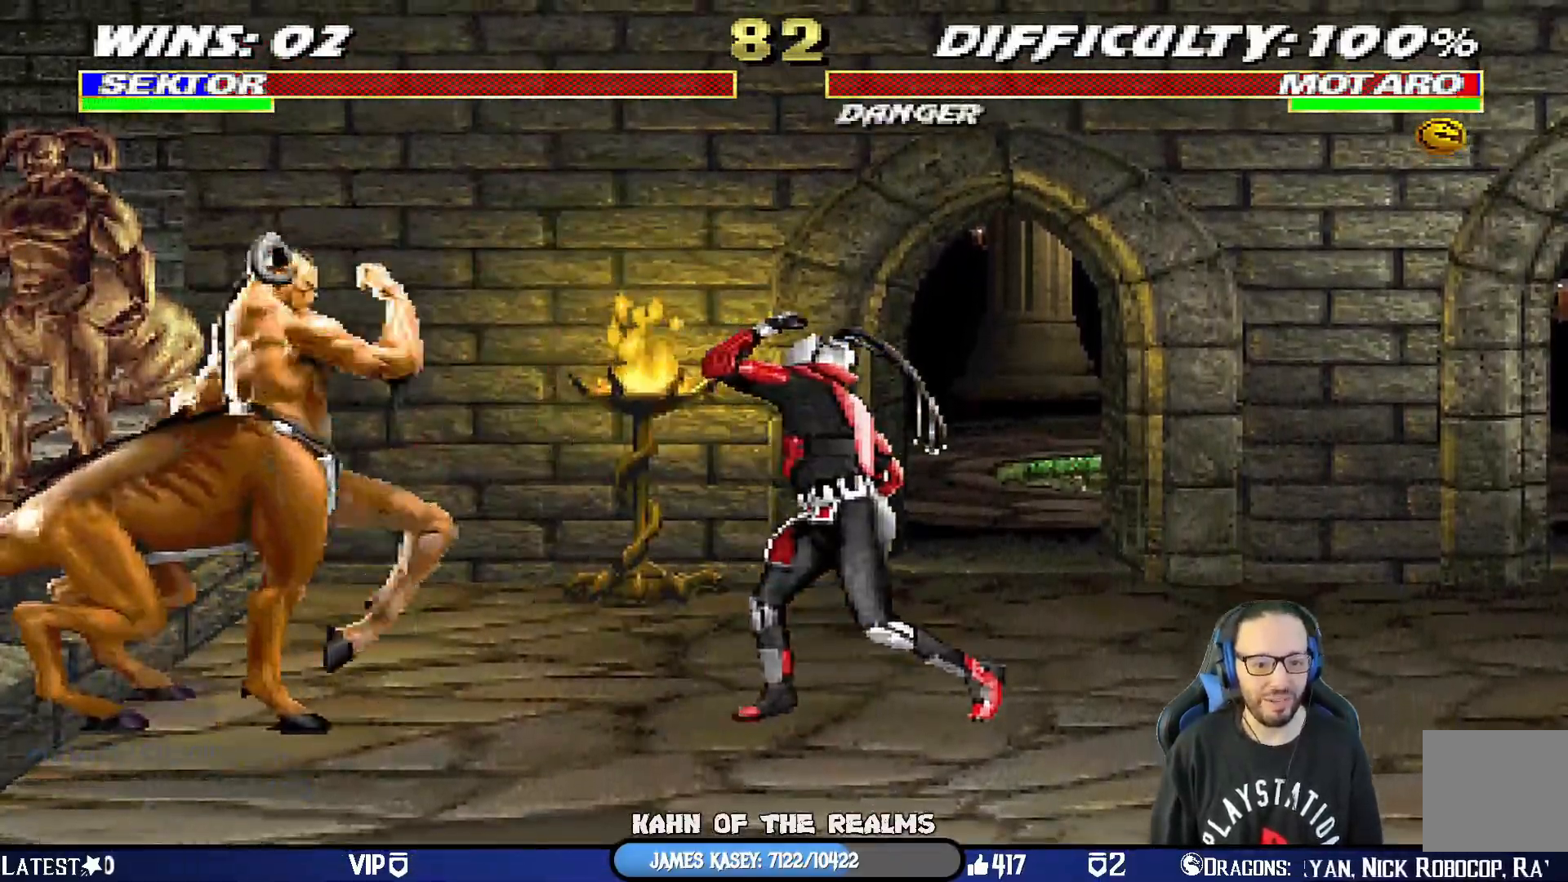
{"dt_ms": 985, "buttons": [], "left_stick": "center", "right_stick": "center"}
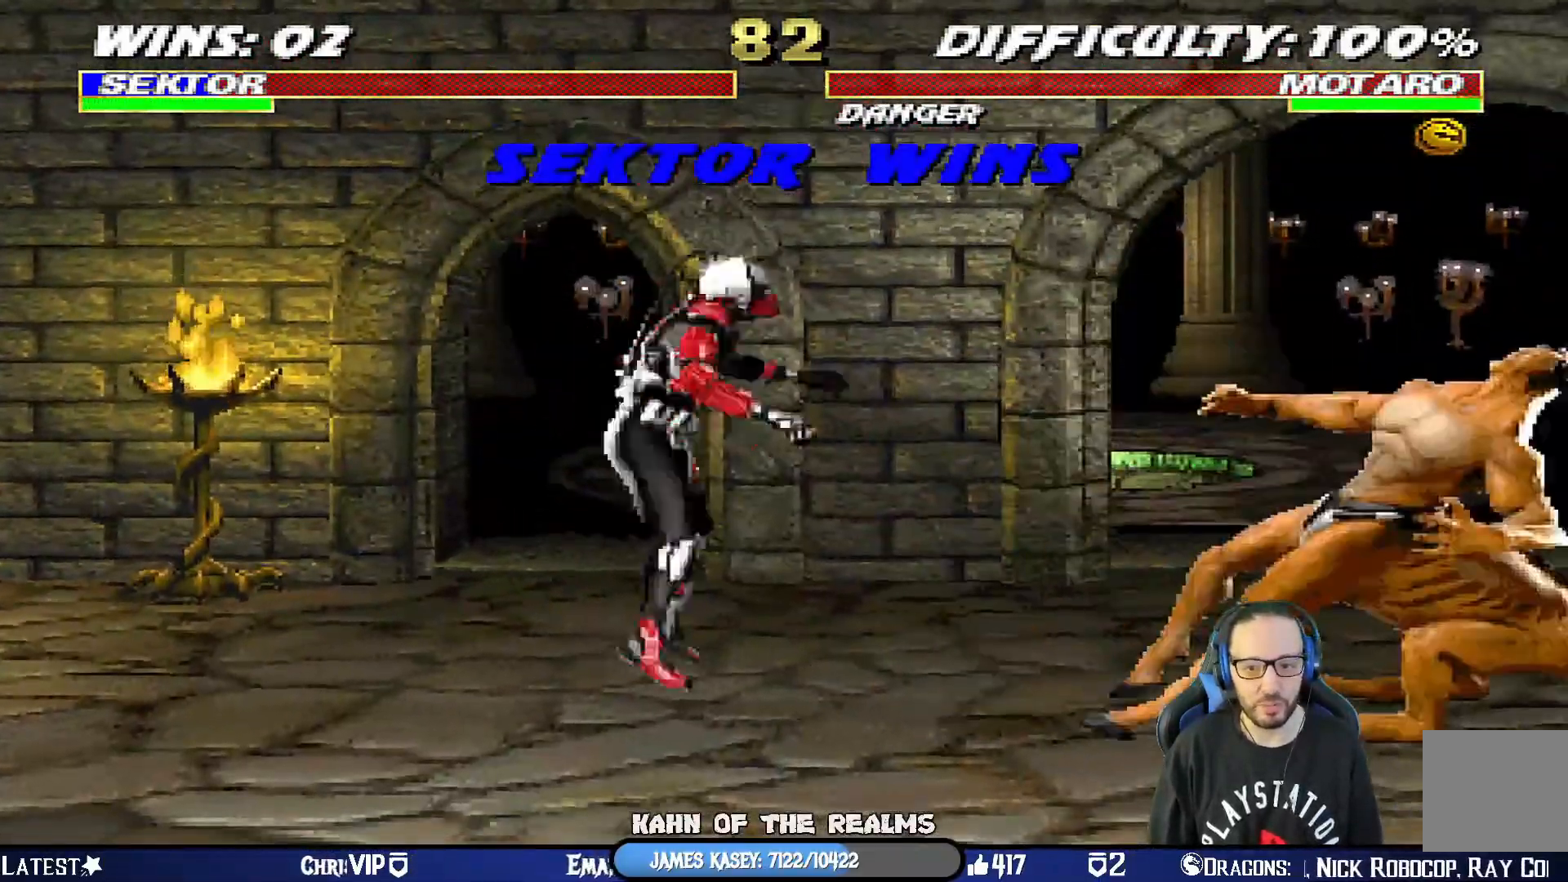
{"dt_ms": 500, "buttons": [], "left_stick": "center", "right_stick": "center", "events": []}
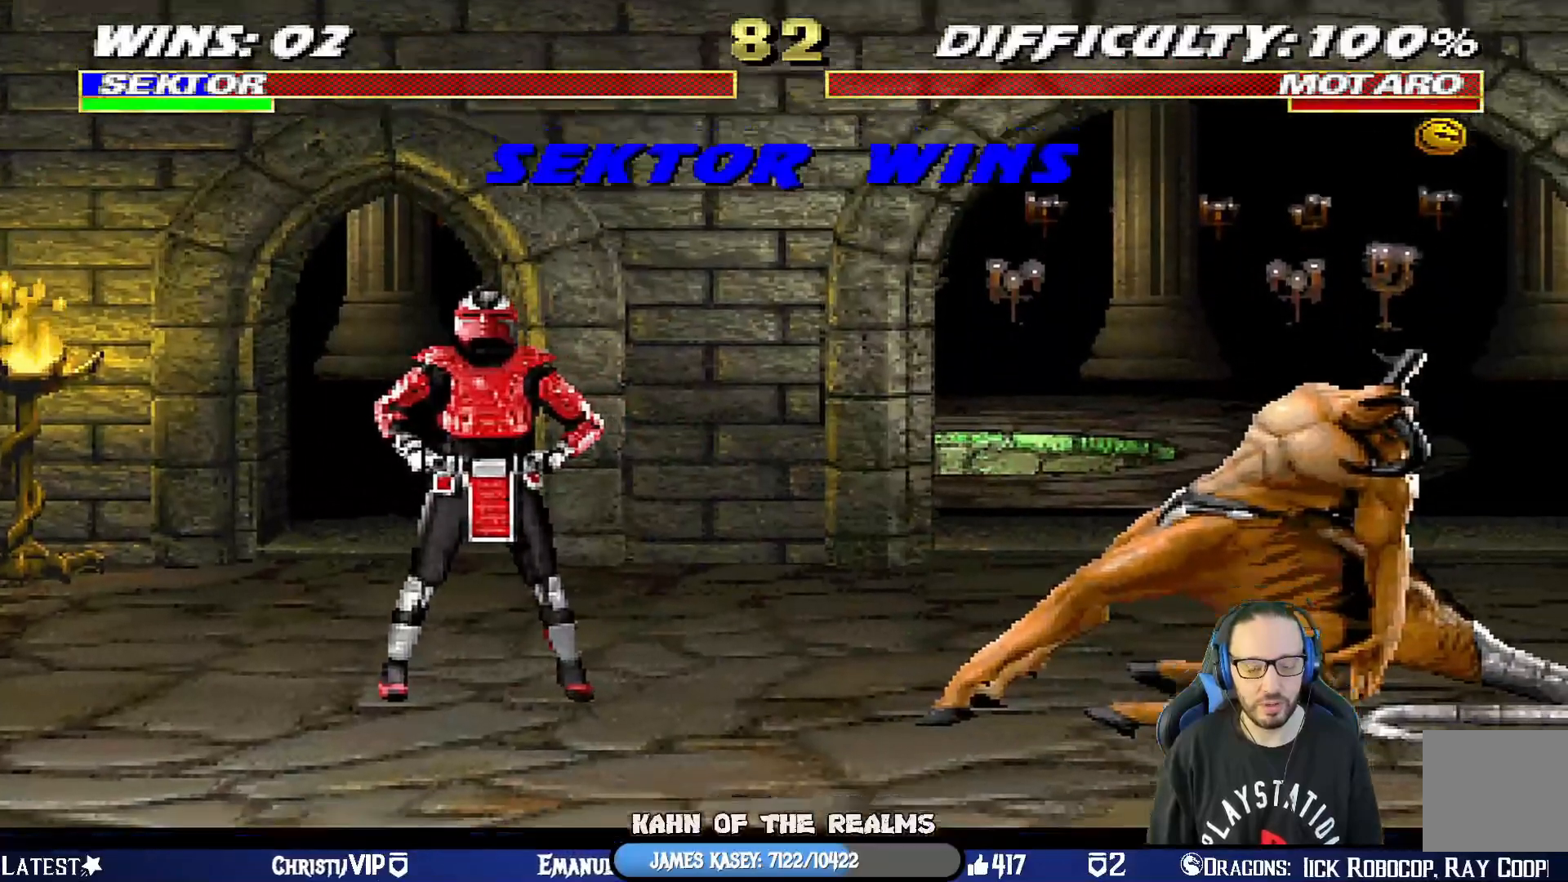
{"dt_ms": 501, "buttons": [], "left_stick": "center", "right_stick": "center", "events": []}
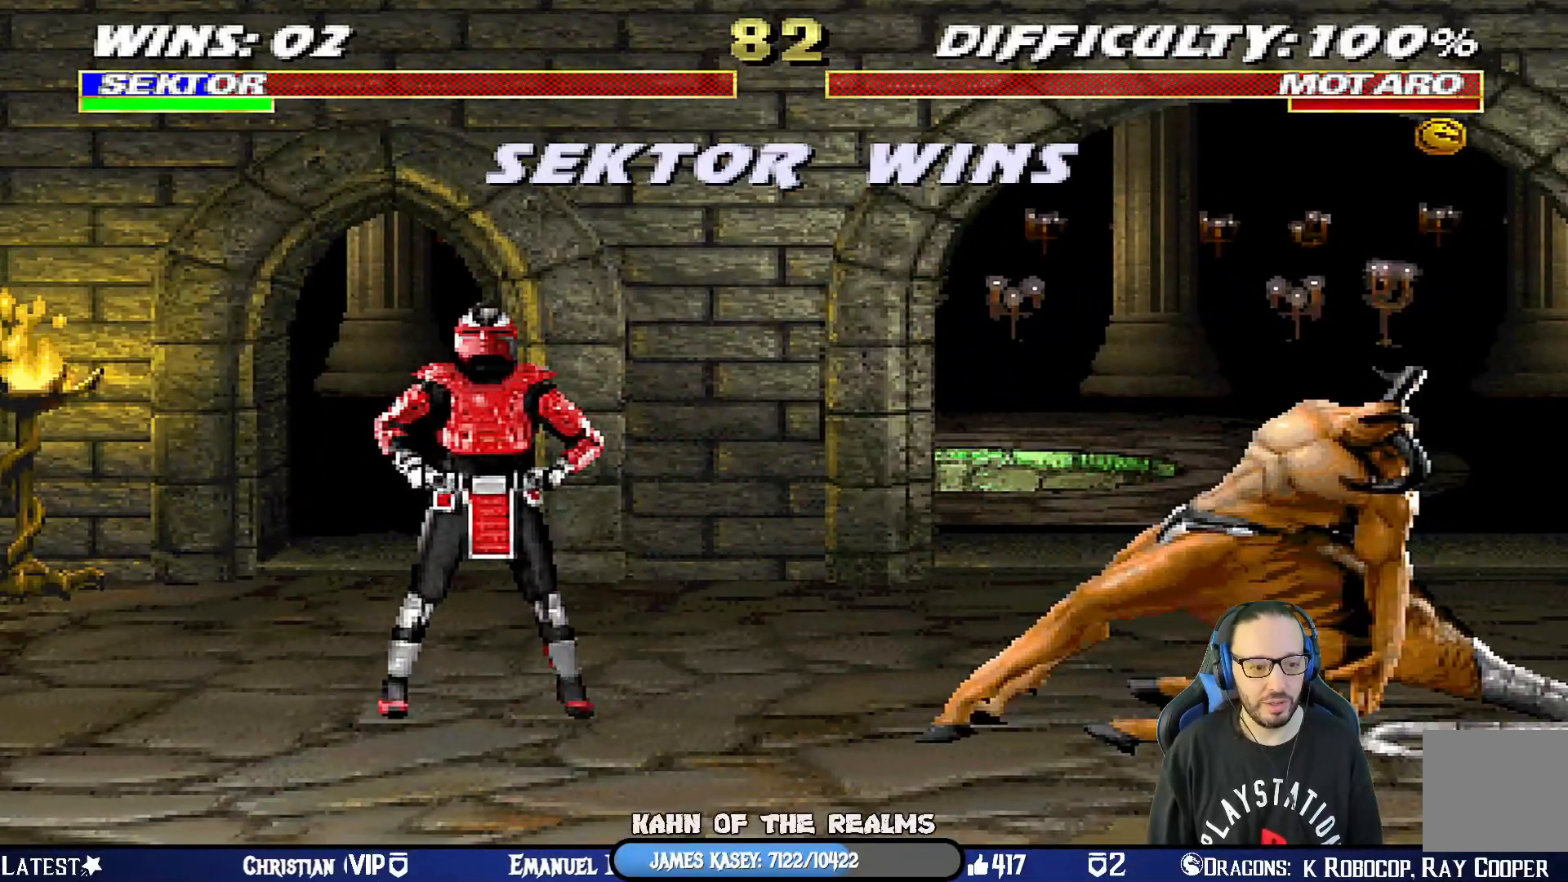
{"dt_ms": 500, "buttons": [], "left_stick": "center", "right_stick": "center", "events": []}
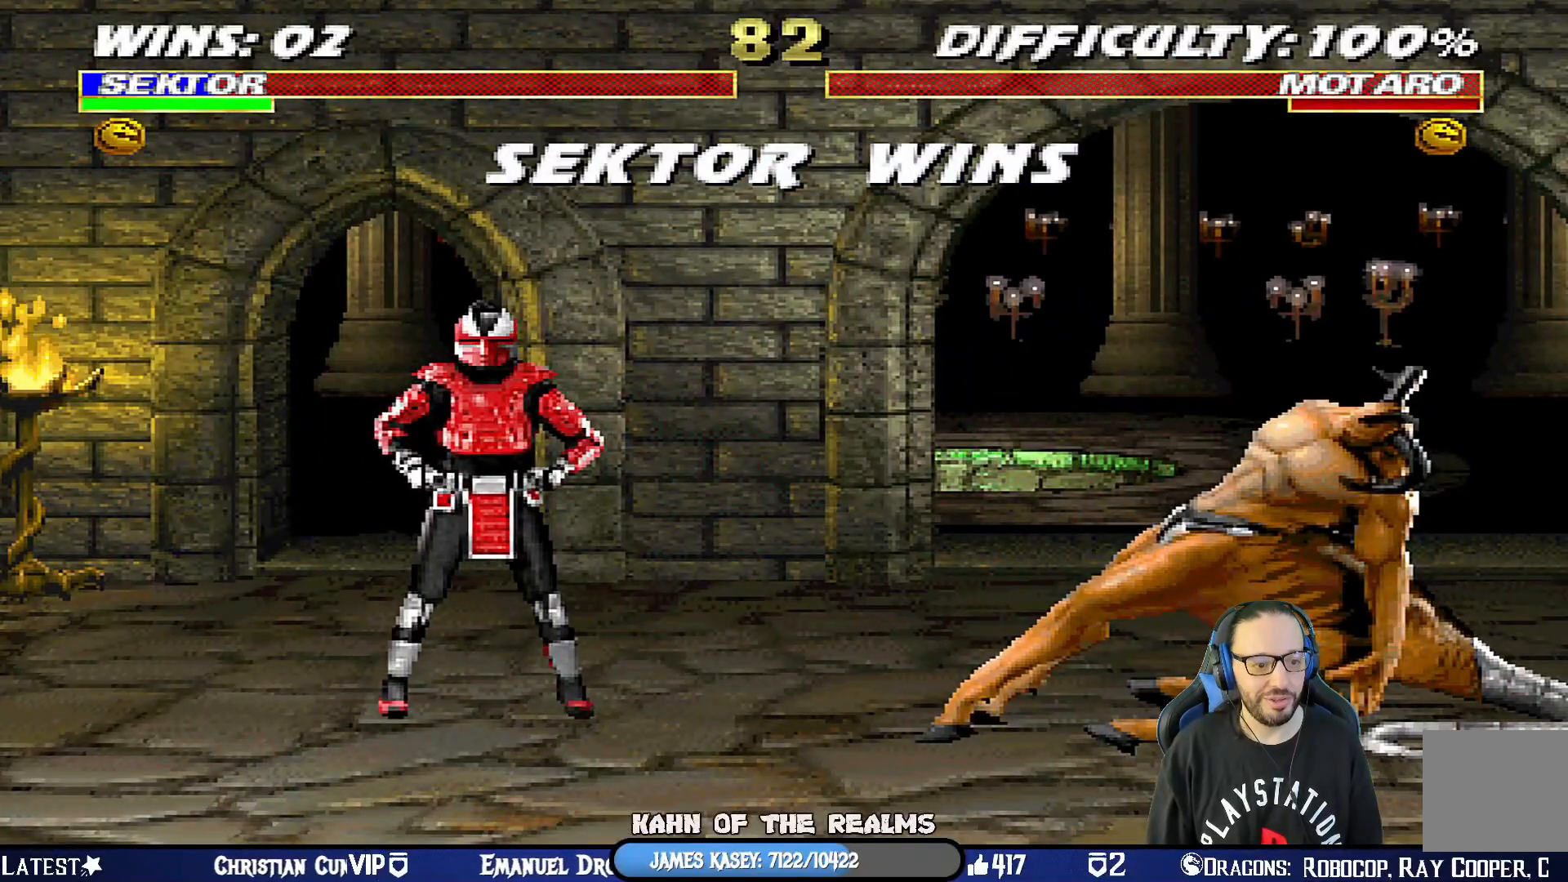
{"dt_ms": 501, "buttons": [], "left_stick": "center", "right_stick": "center", "events": []}
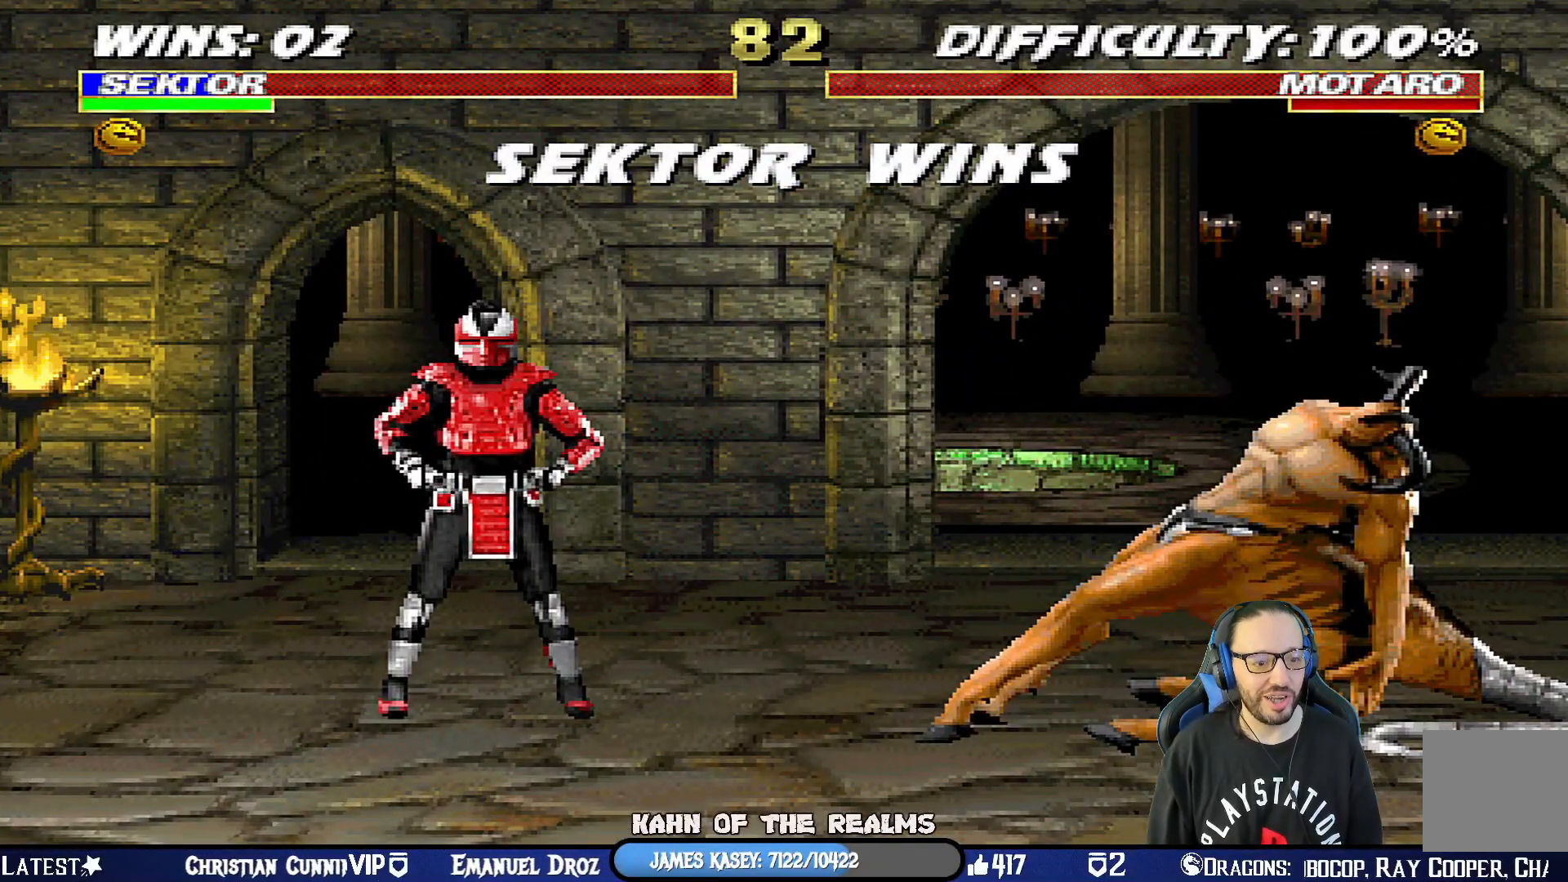
{"dt_ms": 500, "buttons": ["START"], "left_stick": "center", "right_stick": "center", "events": [[317, "START", "down"]]}
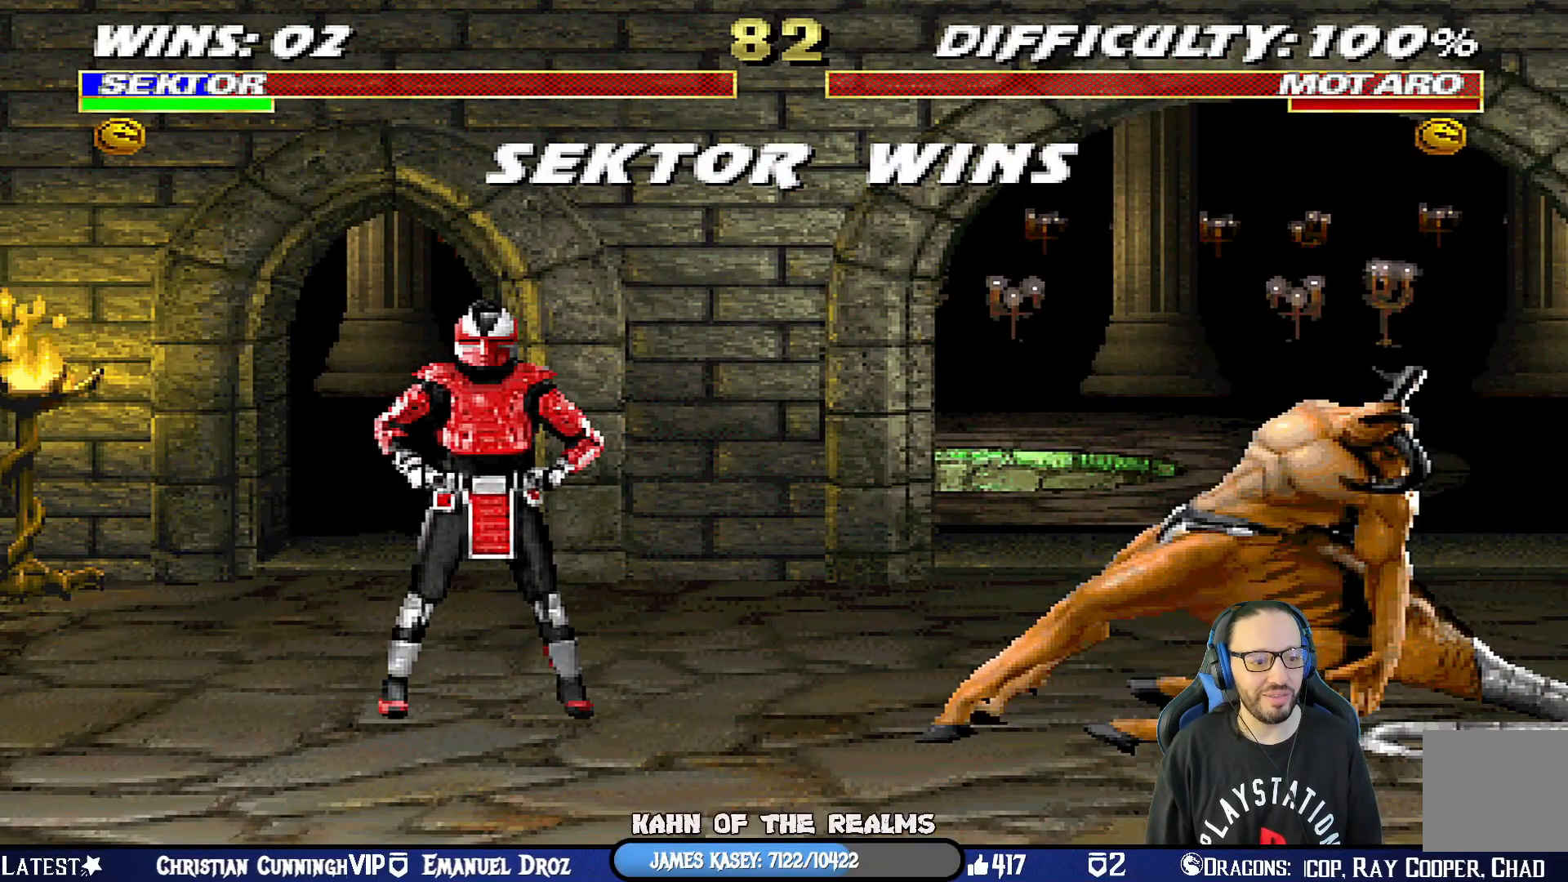
{"dt_ms": 501, "buttons": [], "left_stick": "center", "right_stick": "center", "events": [[50, "START", "up"], [217, "START", "down"], [400, "START", "up"]]}
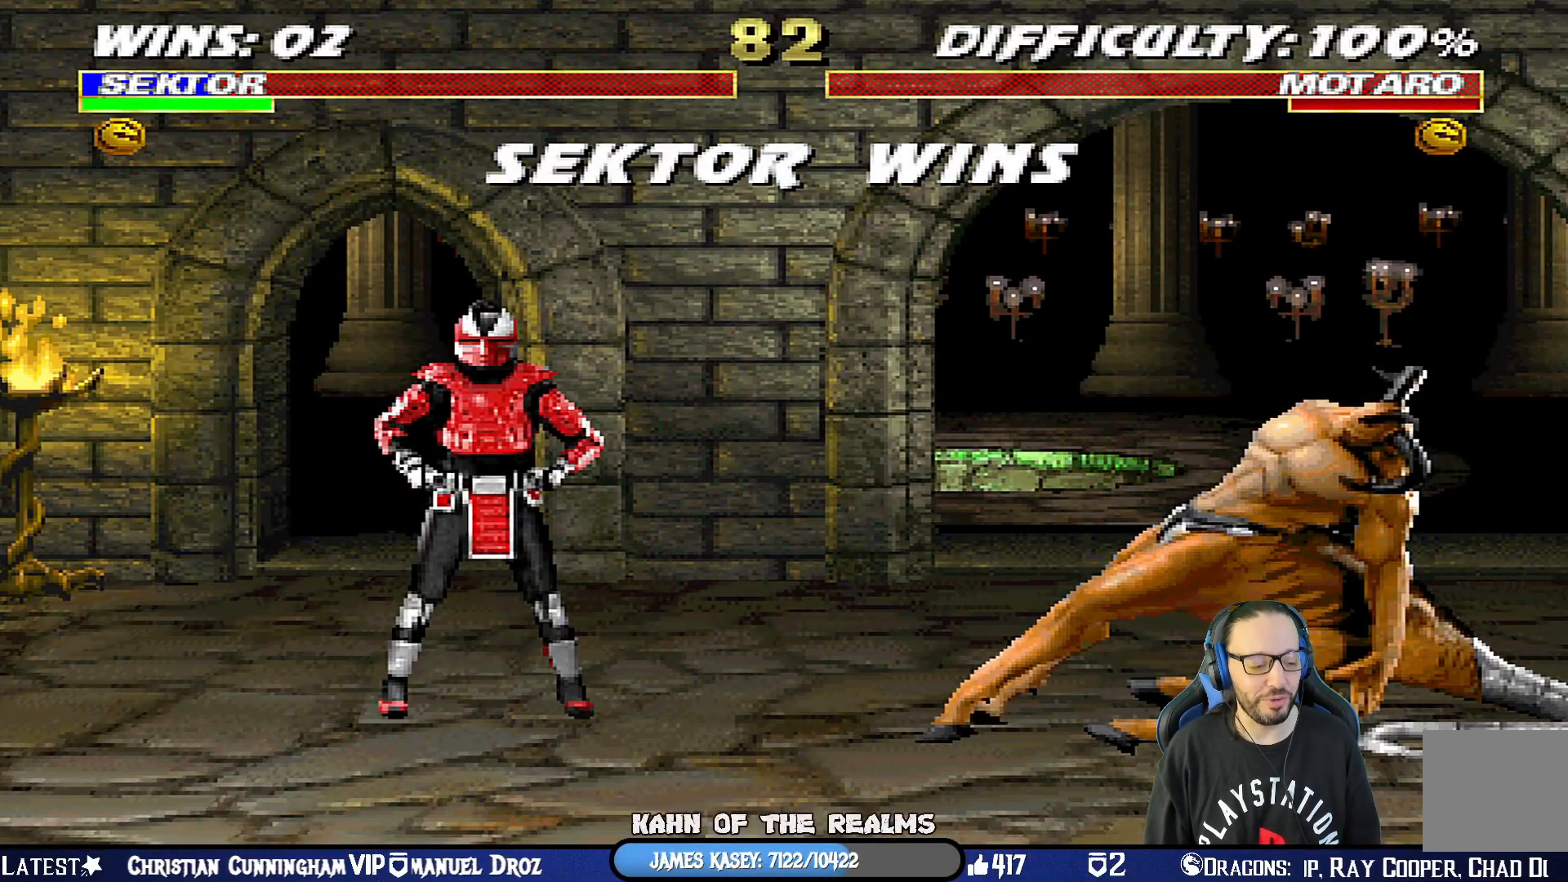
{"dt_ms": 500, "buttons": [], "left_stick": "center", "right_stick": "center", "events": []}
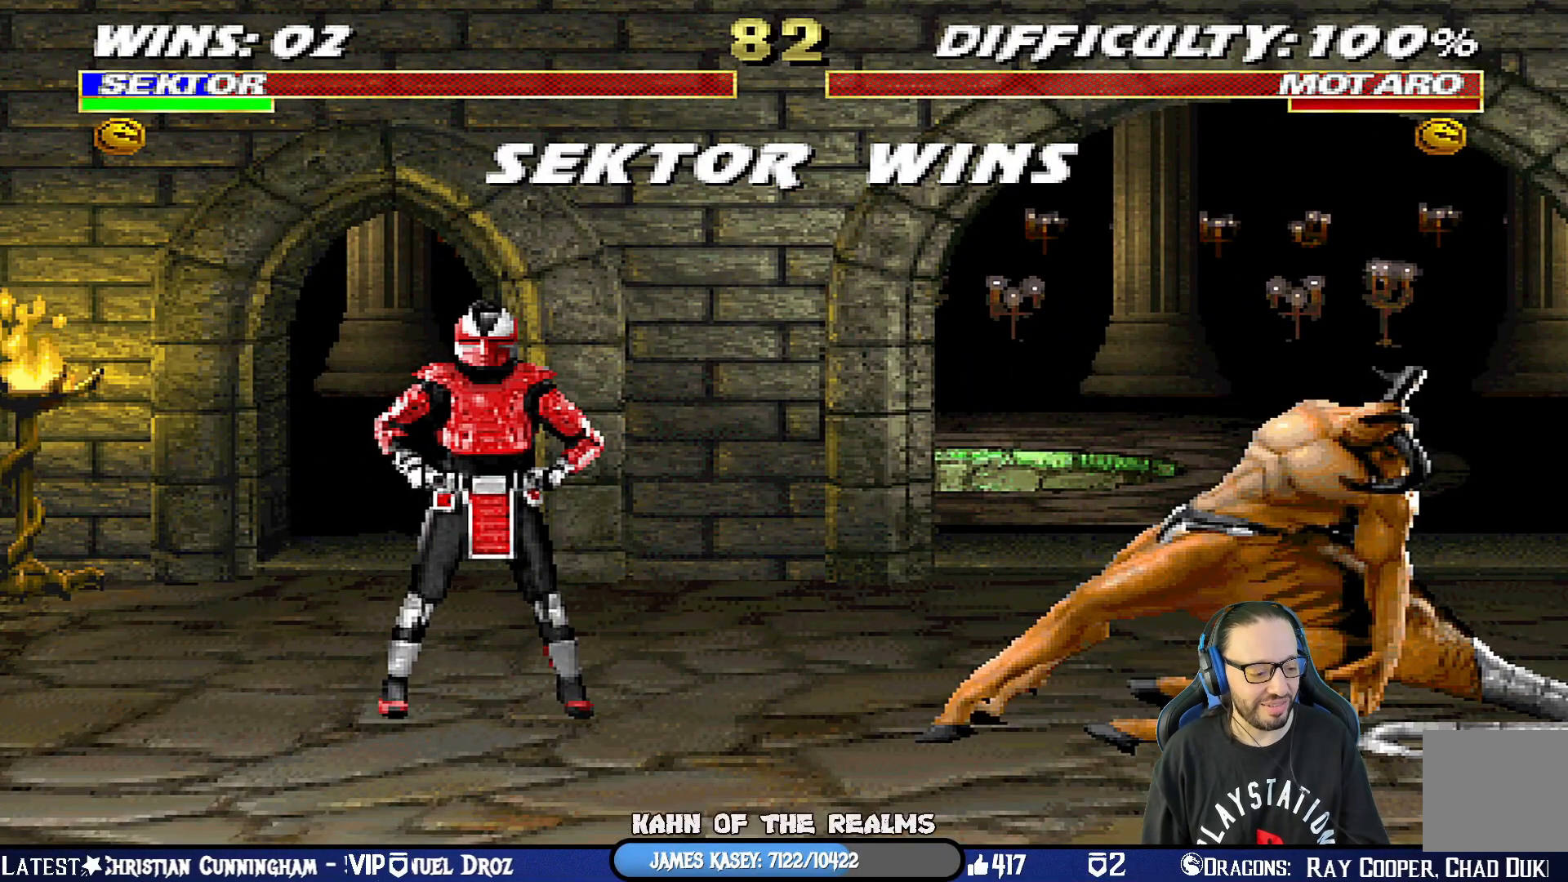
{"dt_ms": 501, "buttons": [], "left_stick": "center", "right_stick": "center", "events": []}
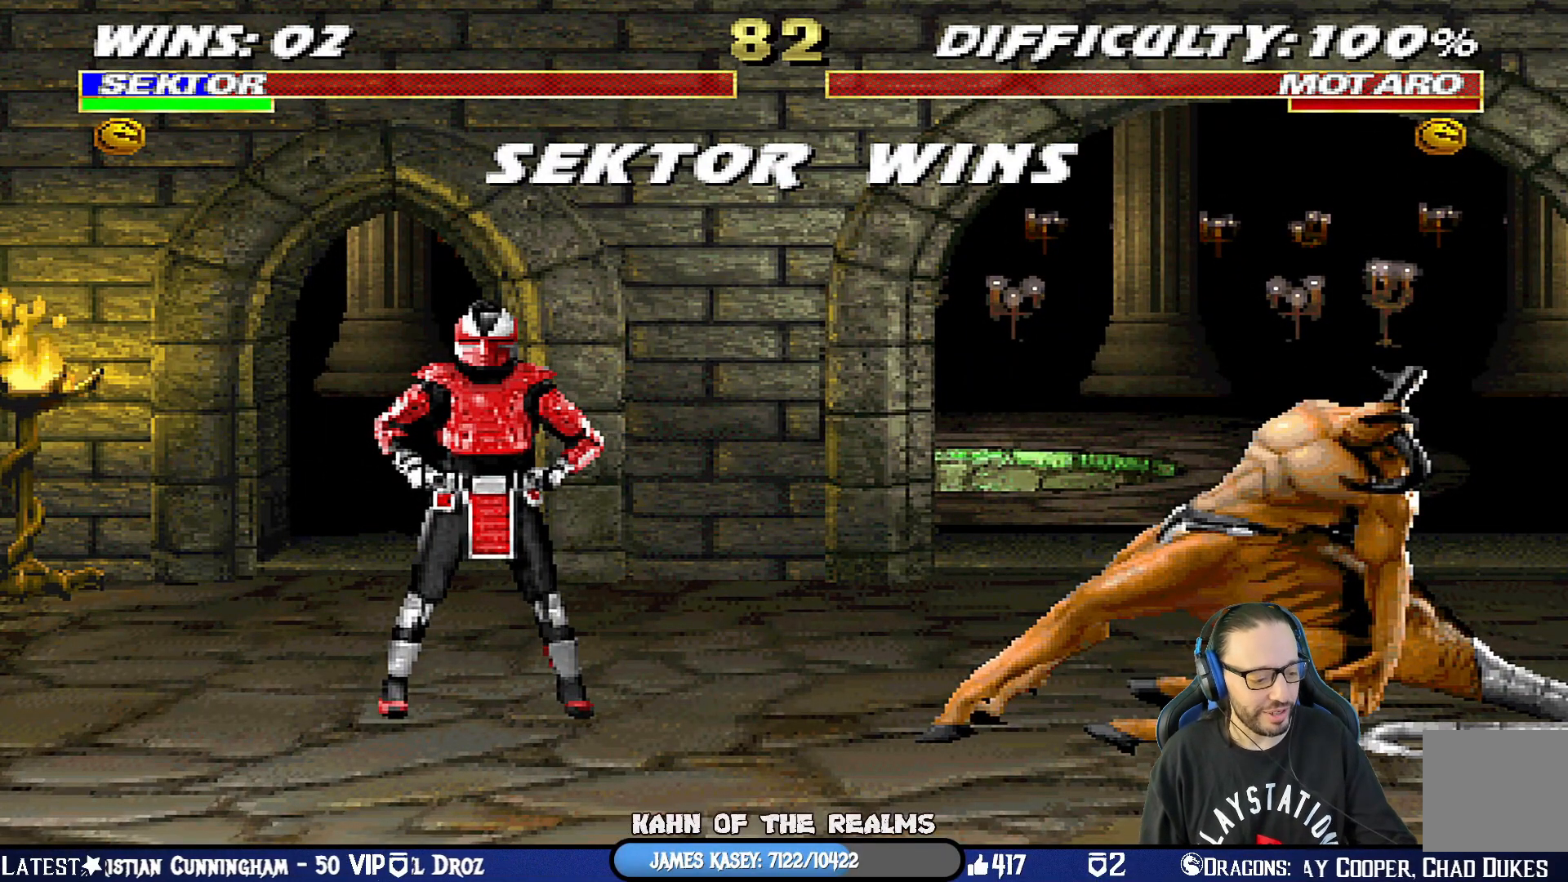
{"dt_ms": 500, "buttons": [], "left_stick": "center", "right_stick": "center", "events": []}
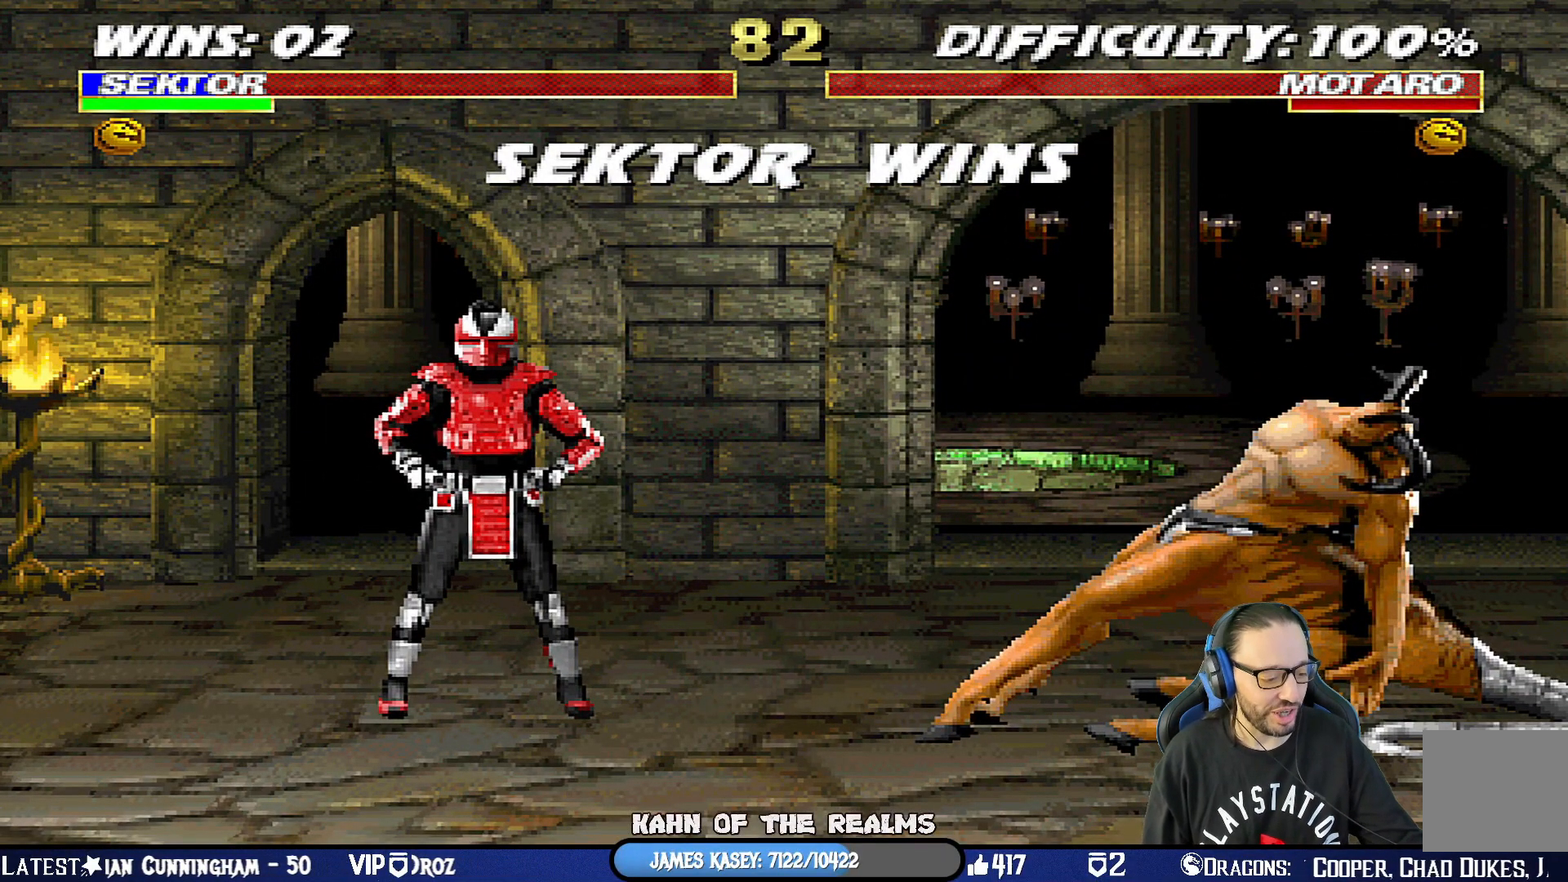
{"dt_ms": 501, "buttons": [], "left_stick": "center", "right_stick": "center", "events": []}